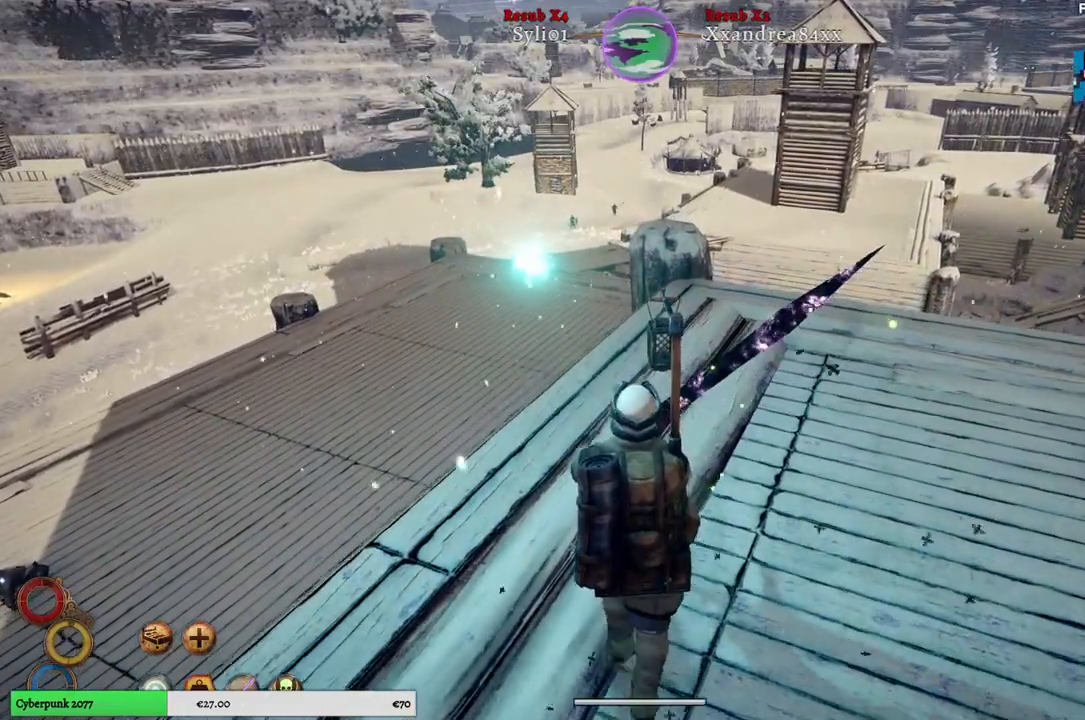
Gameplay with a controller (Xbox layout); each line is a JSON object with the inputs held at the frame after it. "events" lists button and stick changes between this image and that frame as [ms after this image, input, new state], when the widget could be followed in between.
{"buttons": [], "left_stick": "up", "right_stick": "center", "events": []}
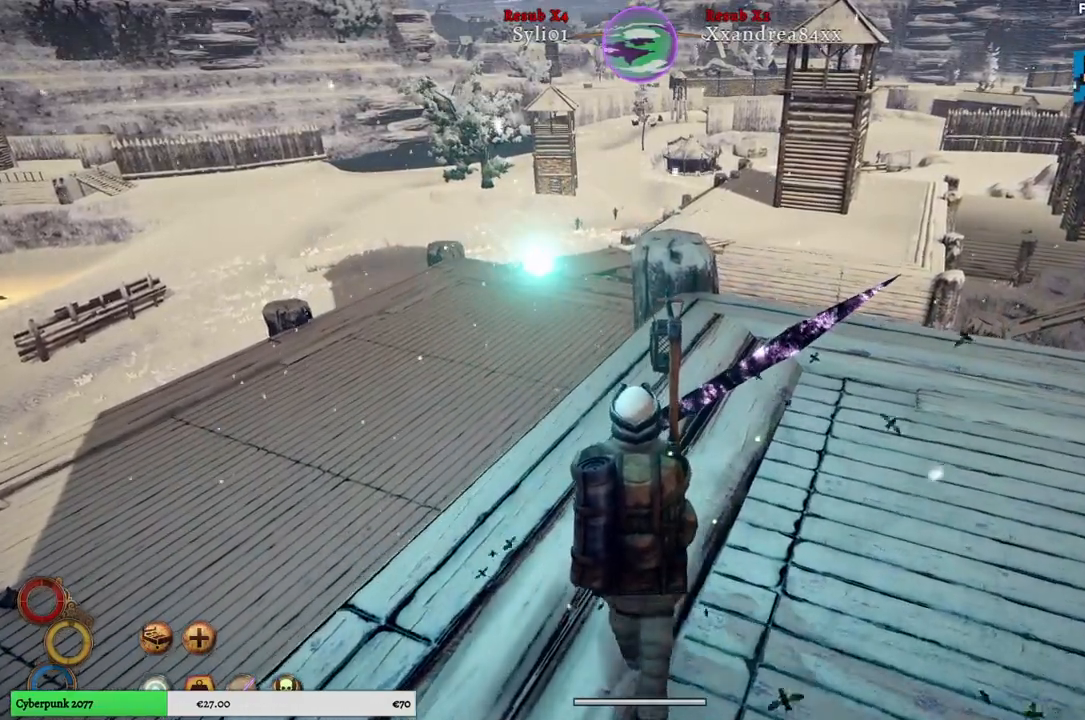
{"buttons": [], "left_stick": "up", "right_stick": "center", "events": []}
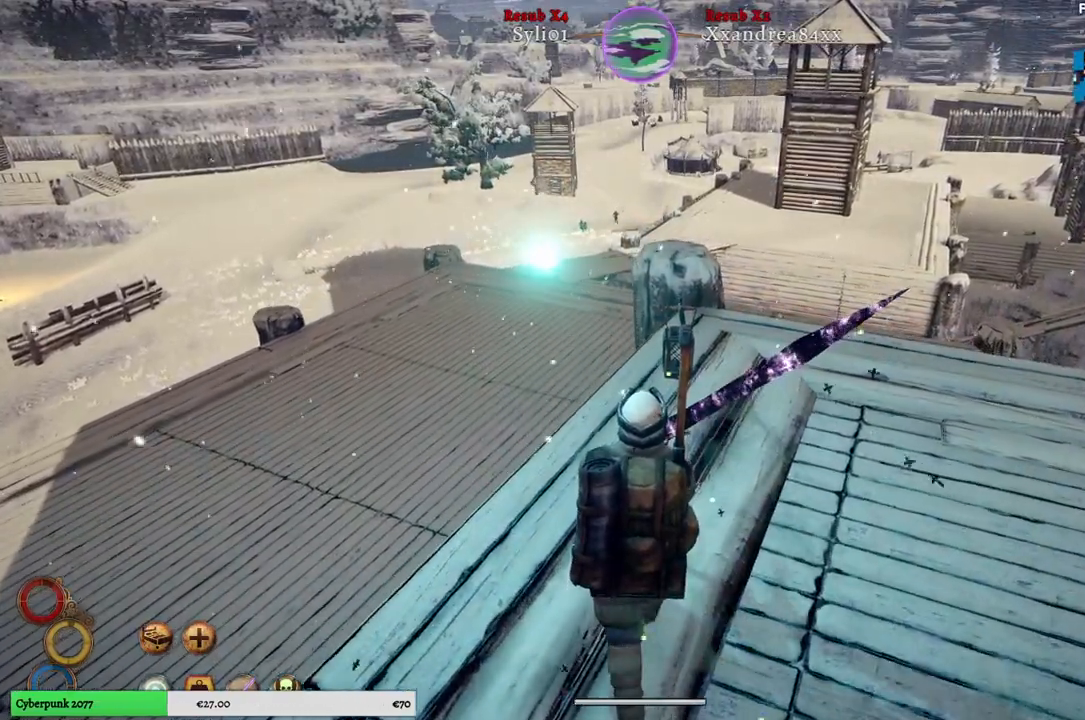
{"buttons": [], "left_stick": "up", "right_stick": "up-right", "events": [[117, "right_stick", "up-right"]]}
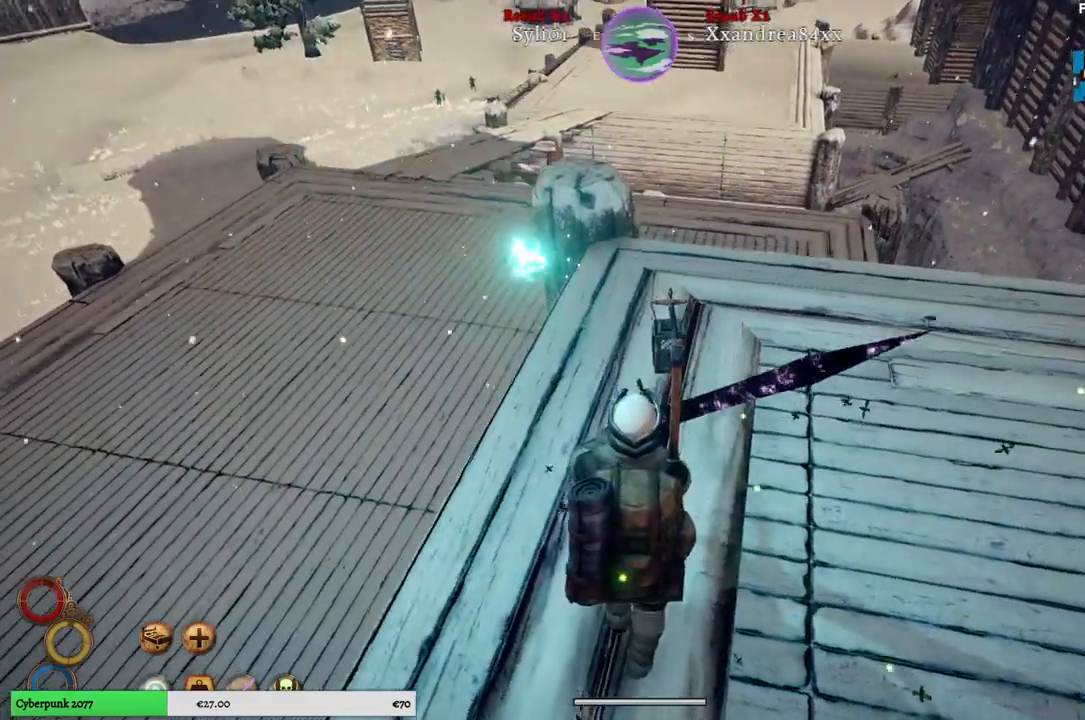
{"buttons": [], "left_stick": "up", "right_stick": "left", "events": [[267, "right_stick", "center"], [467, "right_stick", "left"]]}
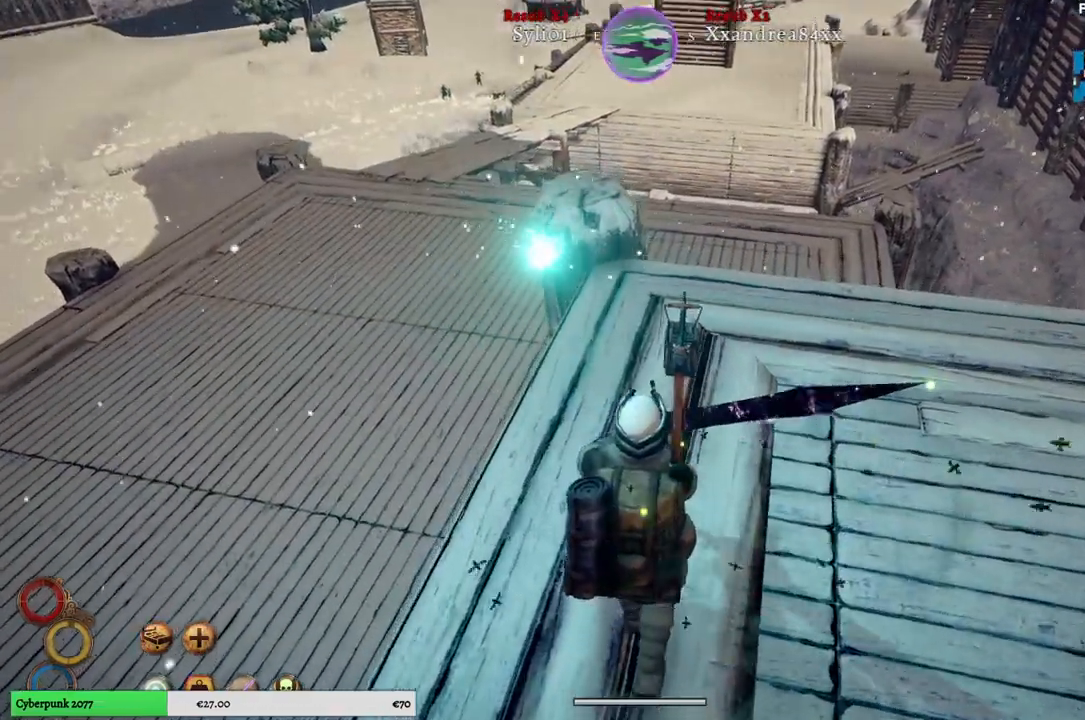
{"buttons": ["R1"], "left_stick": "up", "right_stick": "center", "events": [[350, "R1", "down"], [400, "right_stick", "center"]]}
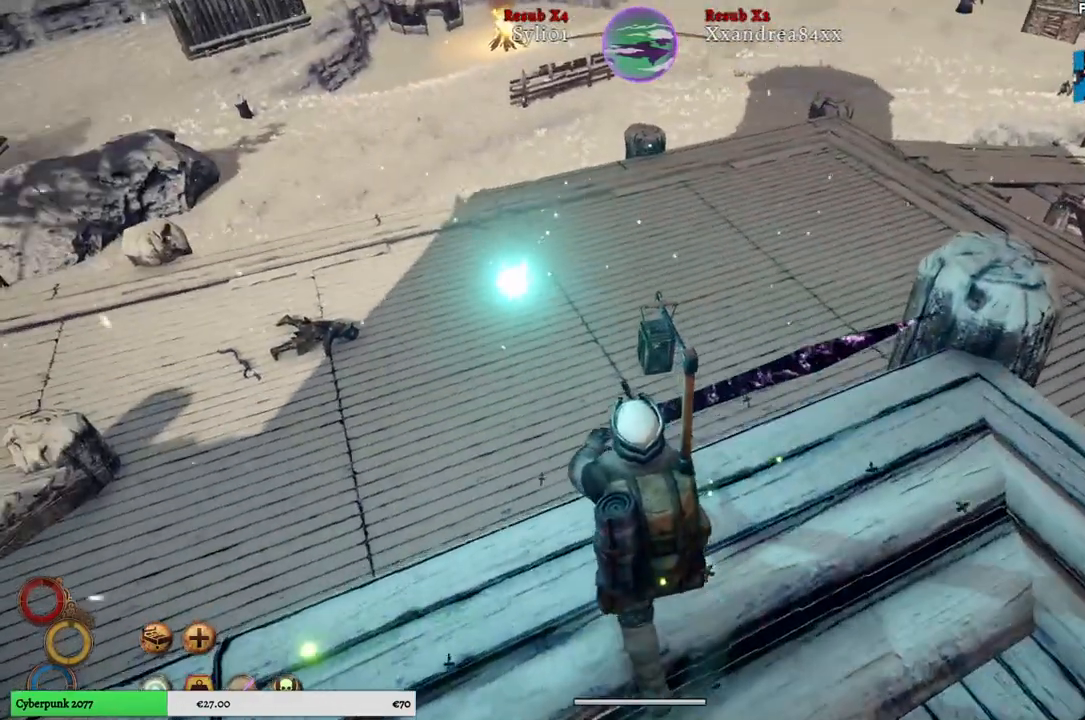
{"buttons": ["R1"], "left_stick": "up", "right_stick": "center", "events": []}
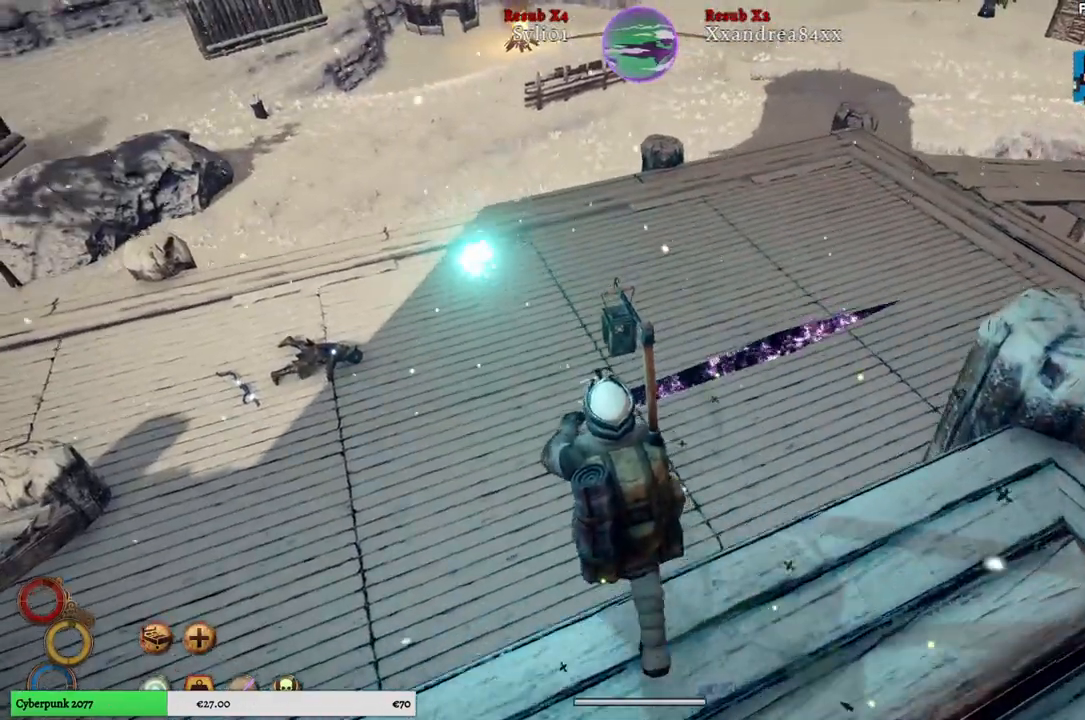
{"buttons": ["R1"], "left_stick": "up", "right_stick": "right", "events": [[400, "right_stick", "right"]]}
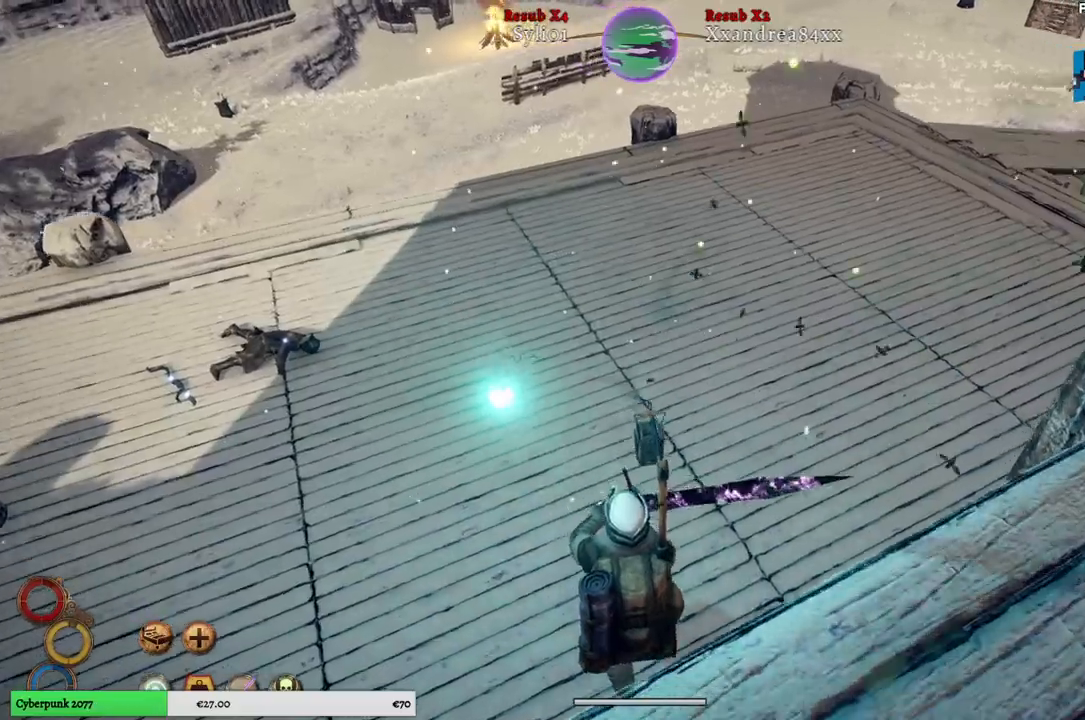
{"buttons": ["R1"], "left_stick": "up", "right_stick": "right", "events": []}
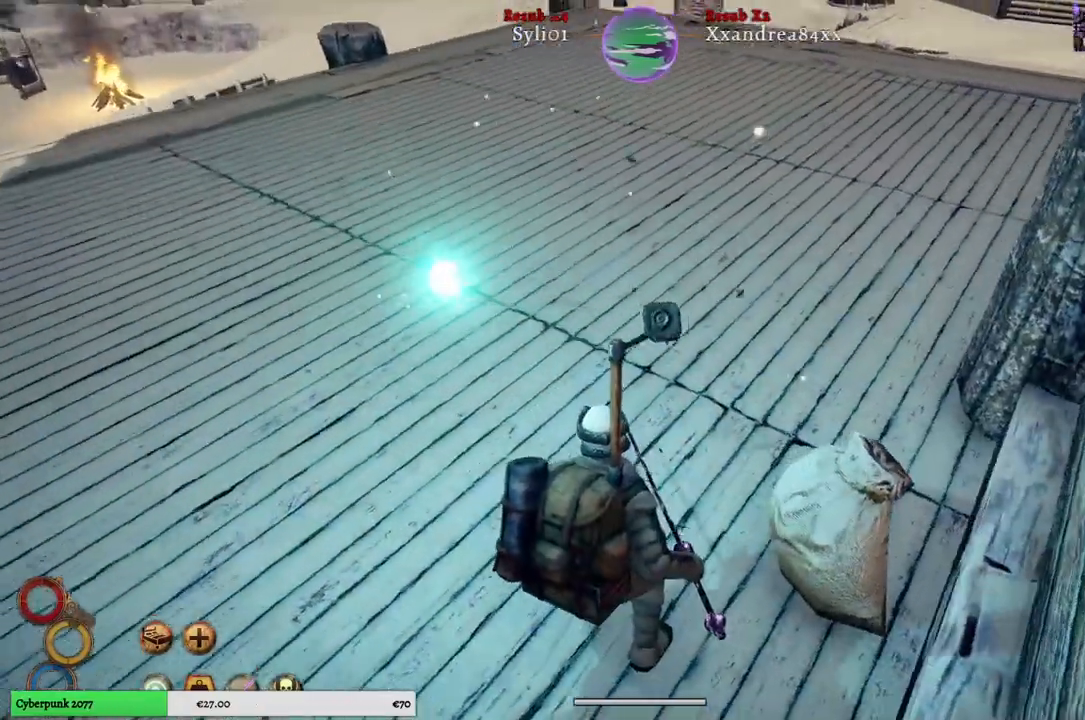
{"buttons": [], "left_stick": "up", "right_stick": "right", "events": [[333, "R1", "up"]]}
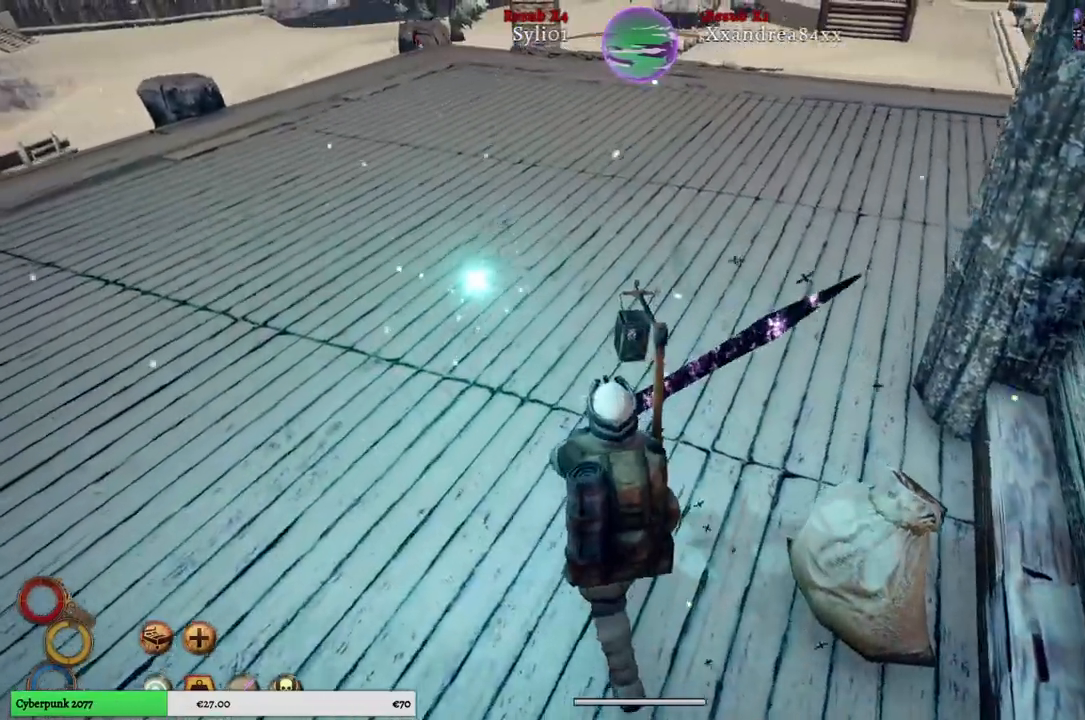
{"buttons": [], "left_stick": "up", "right_stick": "down-right", "events": [[250, "right_stick", "down-right"]]}
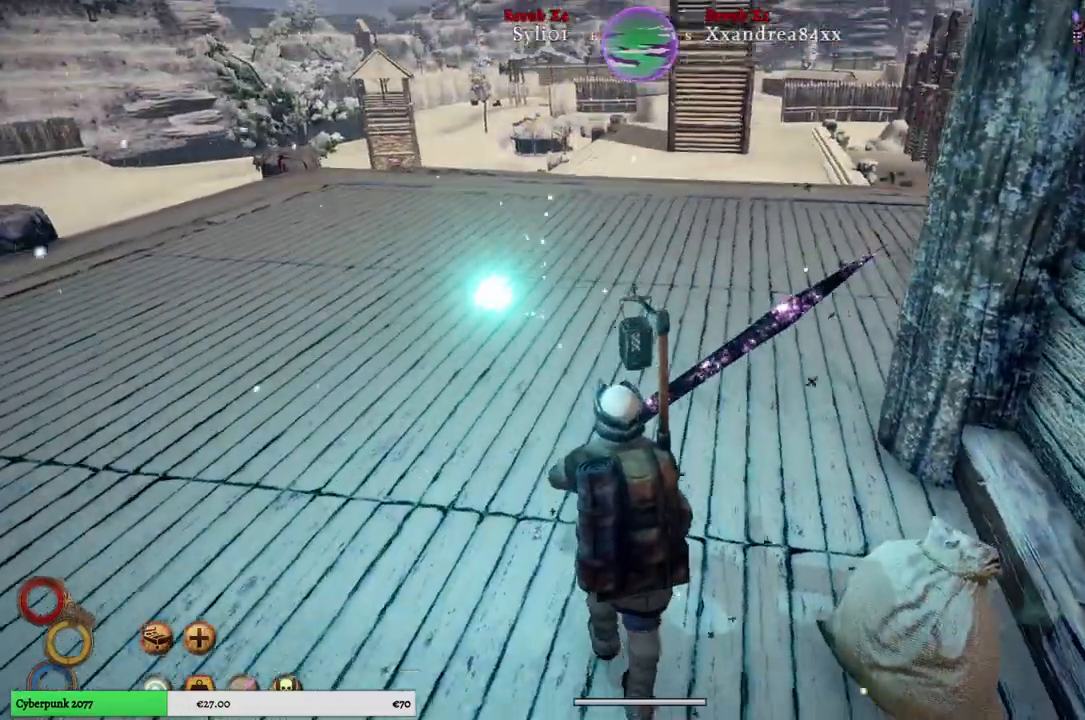
{"buttons": ["R1"], "left_stick": "up", "right_stick": "center", "events": [[17, "right_stick", "center"], [200, "R1", "down"]]}
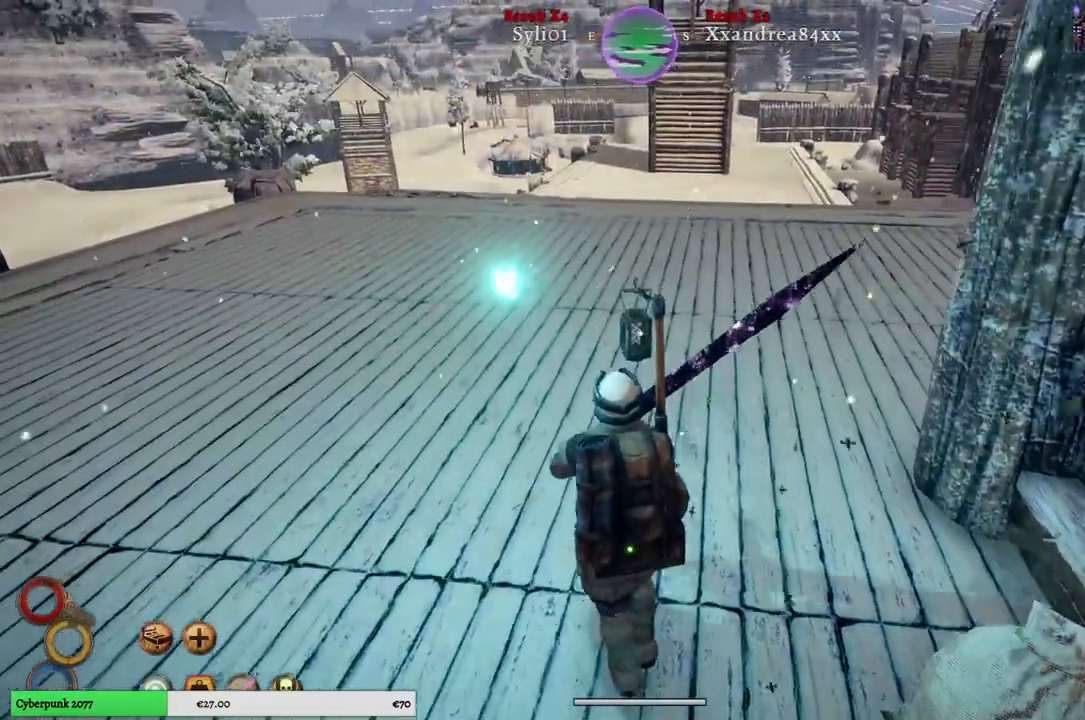
{"buttons": ["R1"], "left_stick": "up", "right_stick": "center", "events": []}
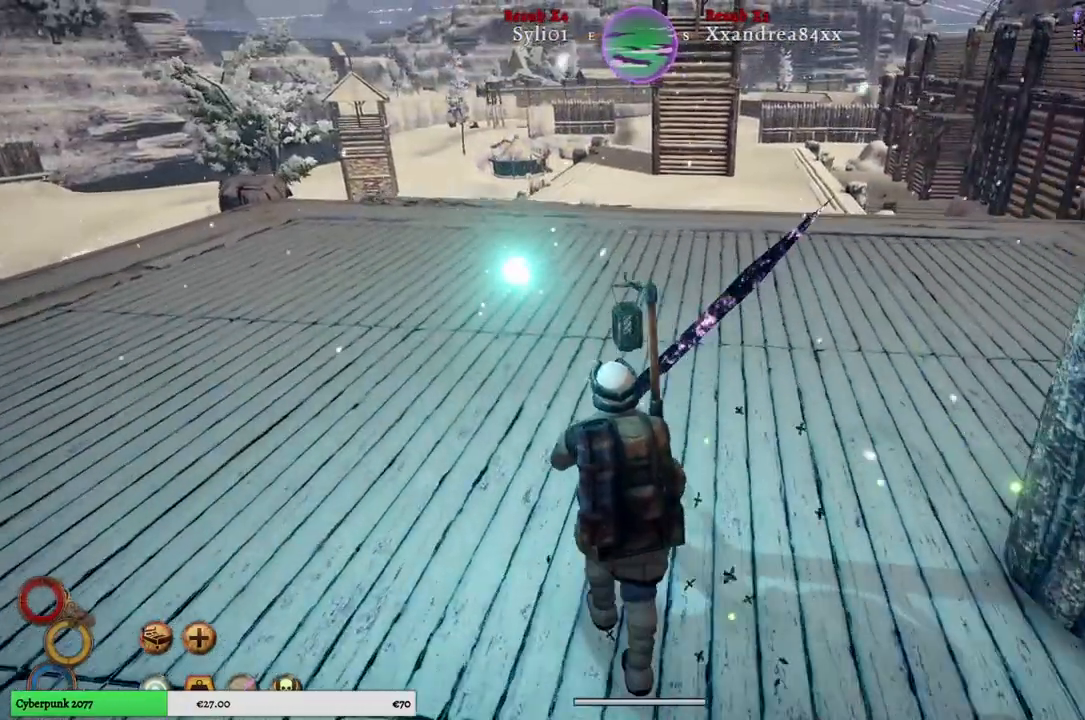
{"buttons": ["R1"], "left_stick": "up", "right_stick": "center", "events": []}
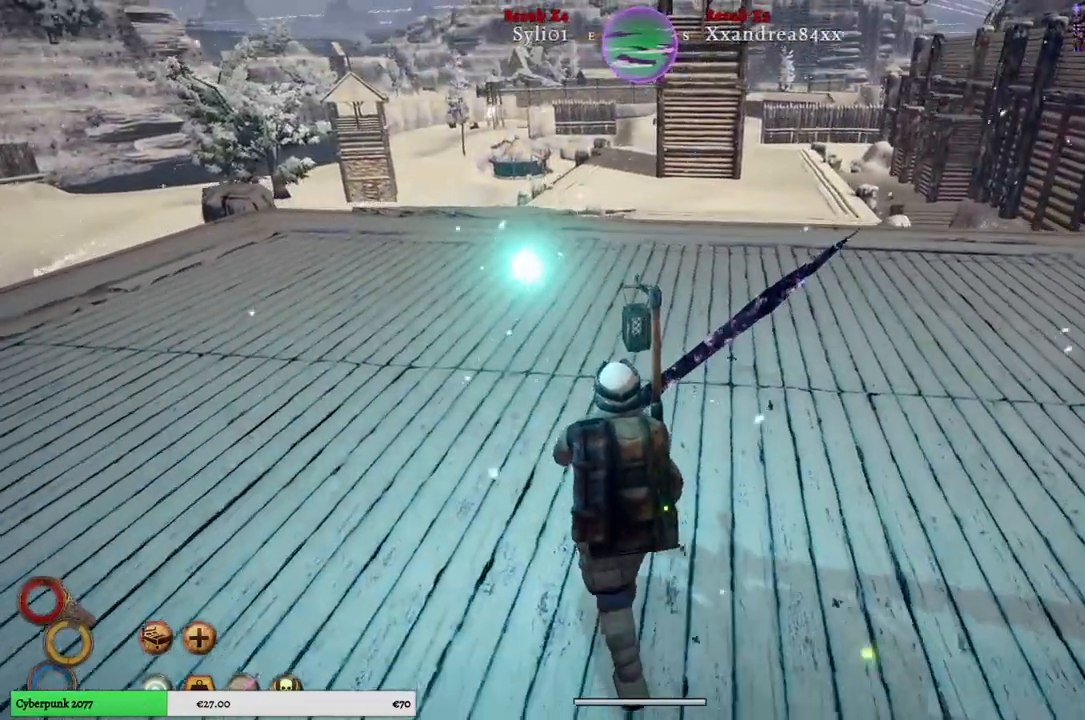
{"buttons": ["R1"], "left_stick": "up", "right_stick": "center", "events": []}
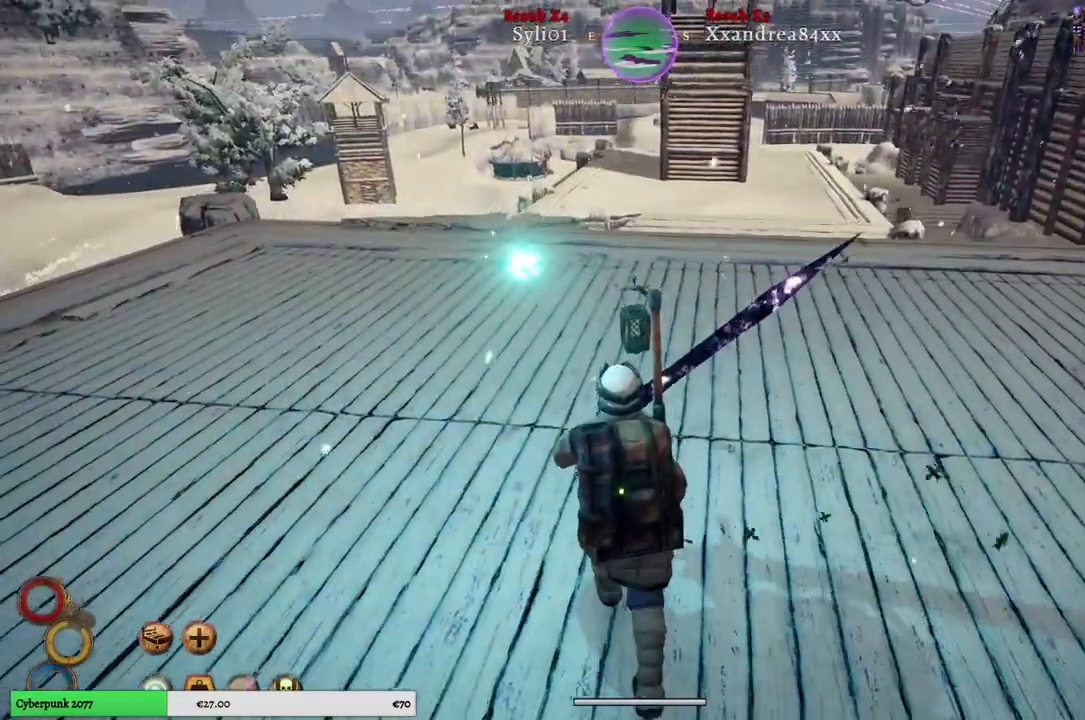
{"buttons": [], "left_stick": "up", "right_stick": "center", "events": [[200, "R1", "up"]]}
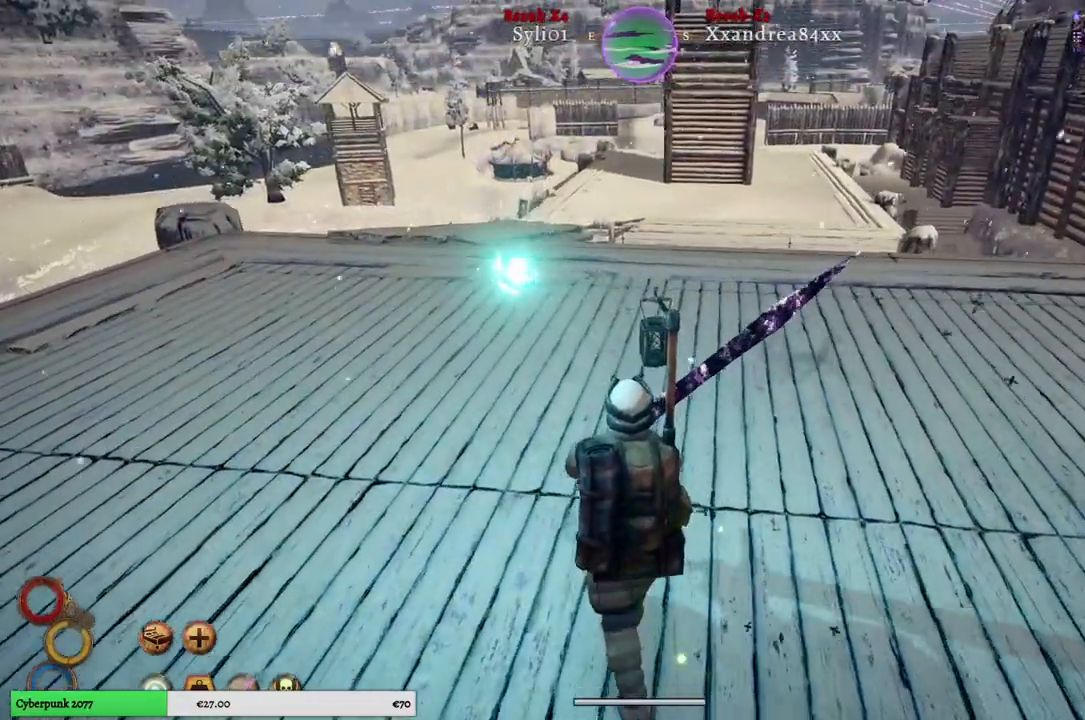
{"buttons": [], "left_stick": "up", "right_stick": "center", "events": [[150, "right_stick", "up-left"], [283, "right_stick", "center"]]}
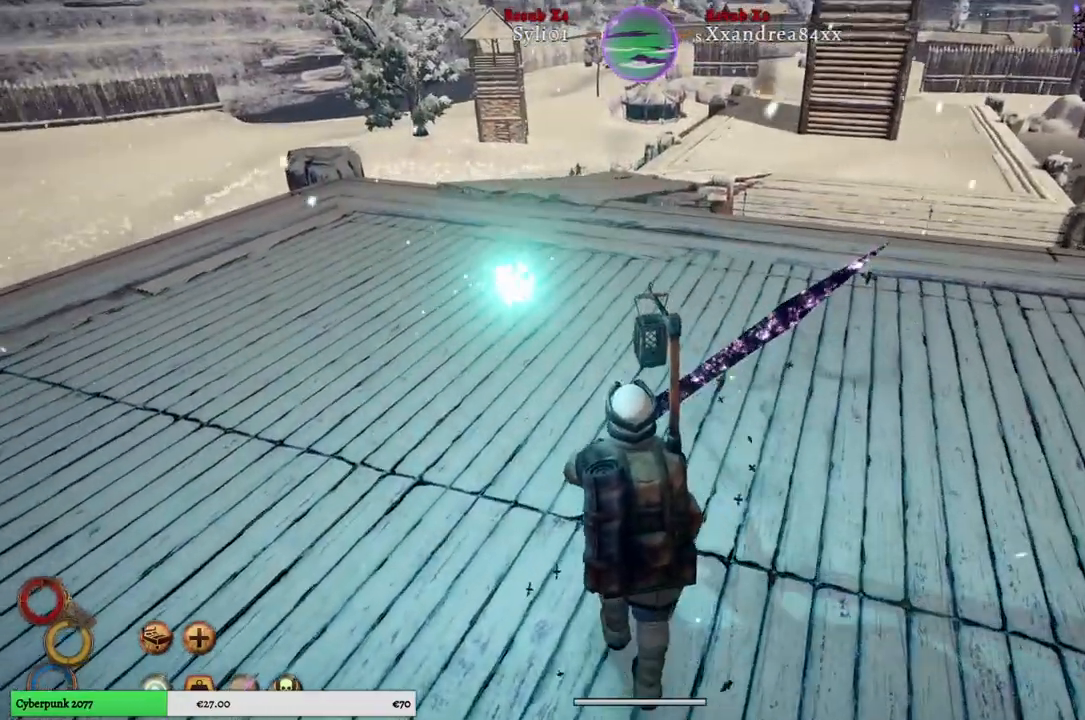
{"buttons": [], "left_stick": "up", "right_stick": "center", "events": []}
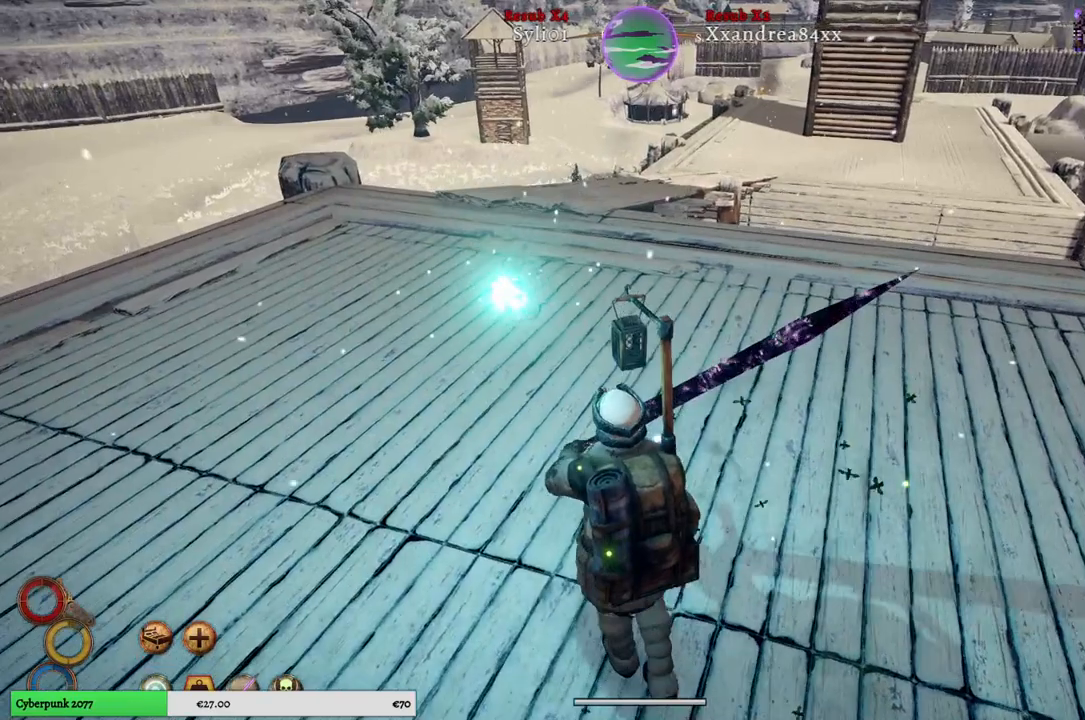
{"buttons": [], "left_stick": "center", "right_stick": "center", "events": [[417, "left_stick", "center"]]}
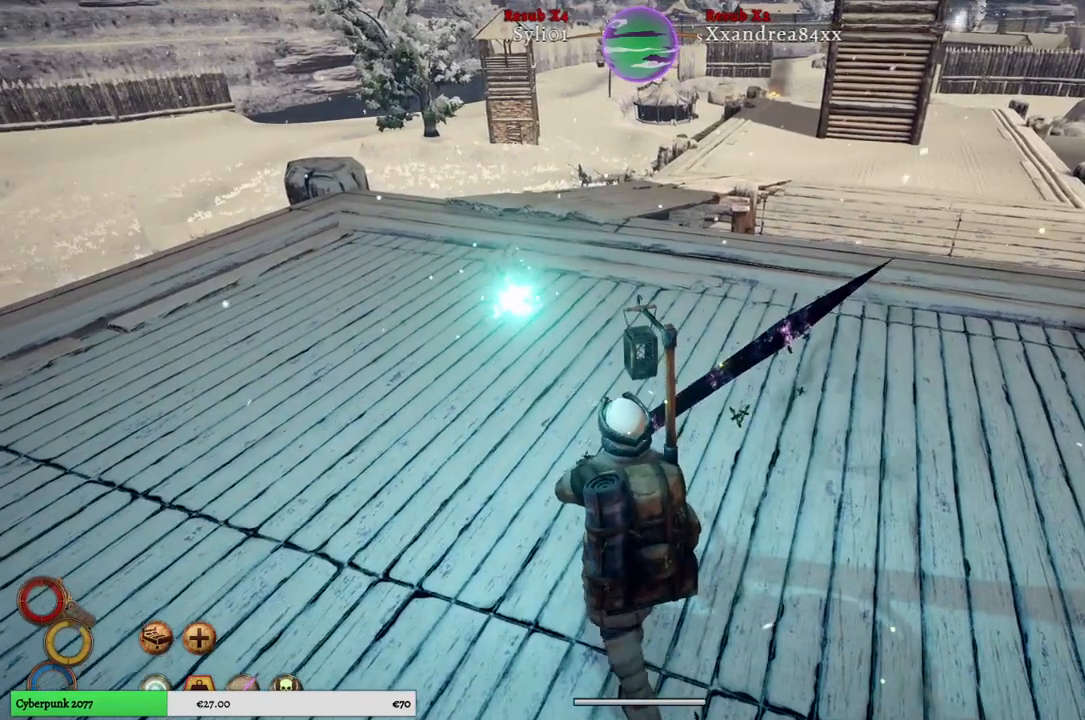
{"buttons": [], "left_stick": "center", "right_stick": "center", "events": [[250, "SELECT", "down"], [417, "SELECT", "up"]]}
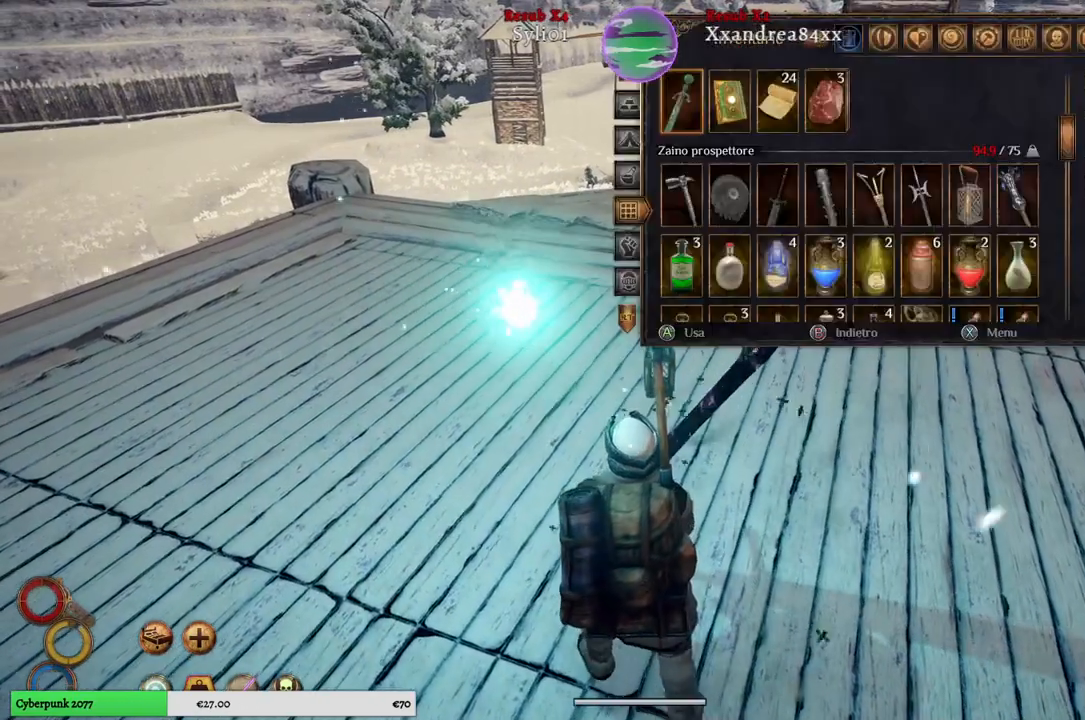
{"buttons": [], "left_stick": "down", "right_stick": "center", "events": [[383, "left_stick", "down"]]}
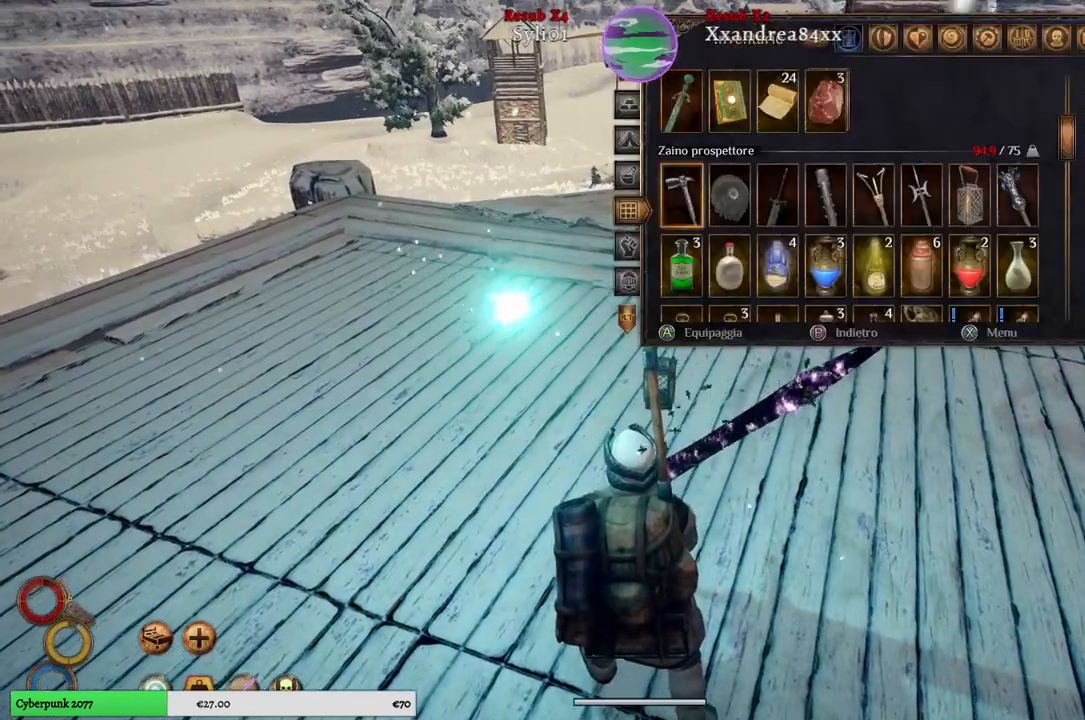
{"buttons": [], "left_stick": "down", "right_stick": "center", "events": [[67, "left_stick", "center"], [183, "left_stick", "down"], [383, "left_stick", "center"], [450, "left_stick", "down"]]}
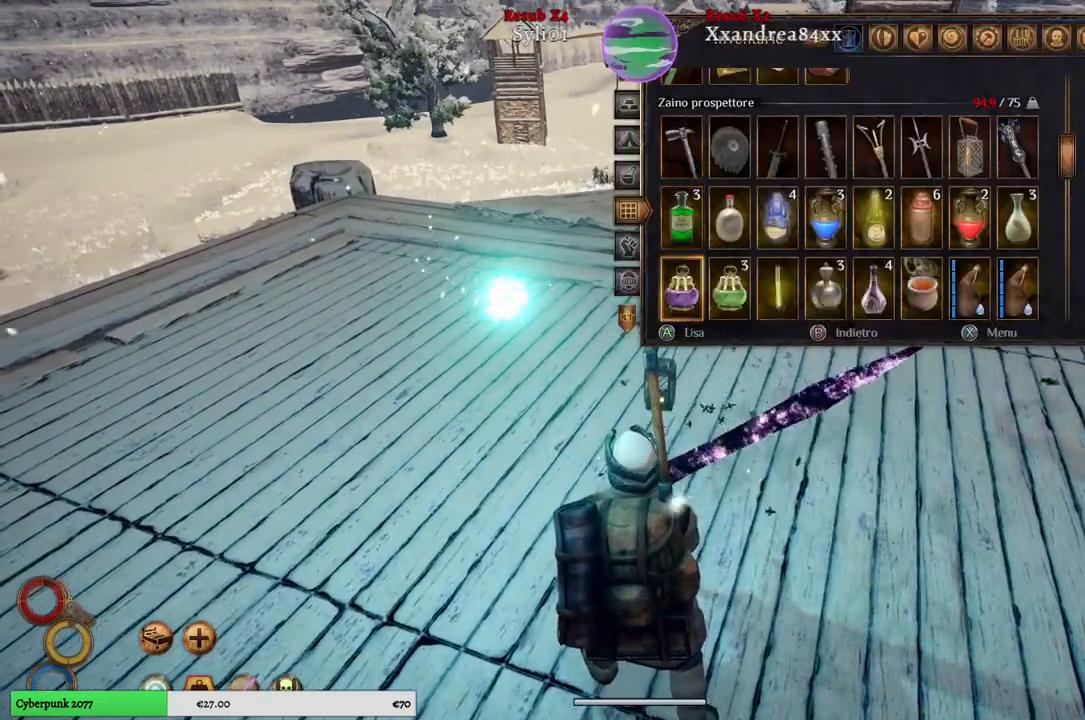
{"buttons": [], "left_stick": "center", "right_stick": "center", "events": [[133, "left_stick", "center"], [200, "left_stick", "down"], [417, "left_stick", "center"]]}
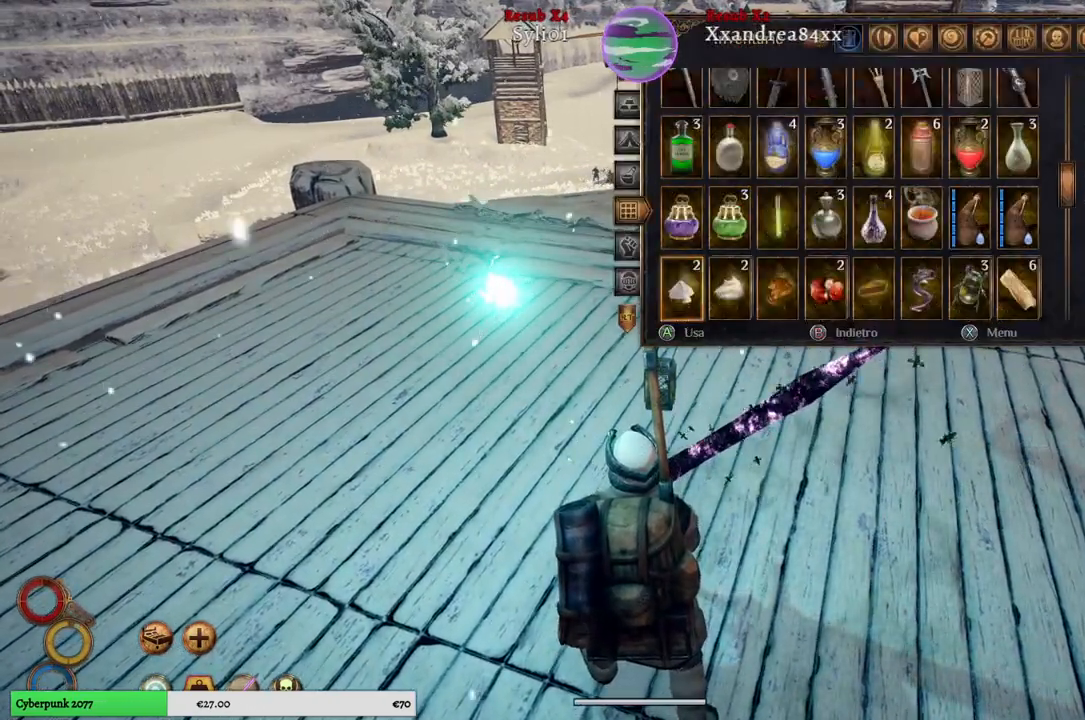
{"buttons": [], "left_stick": "center", "right_stick": "center", "events": [[33, "left_stick", "down"], [267, "left_stick", "center"]]}
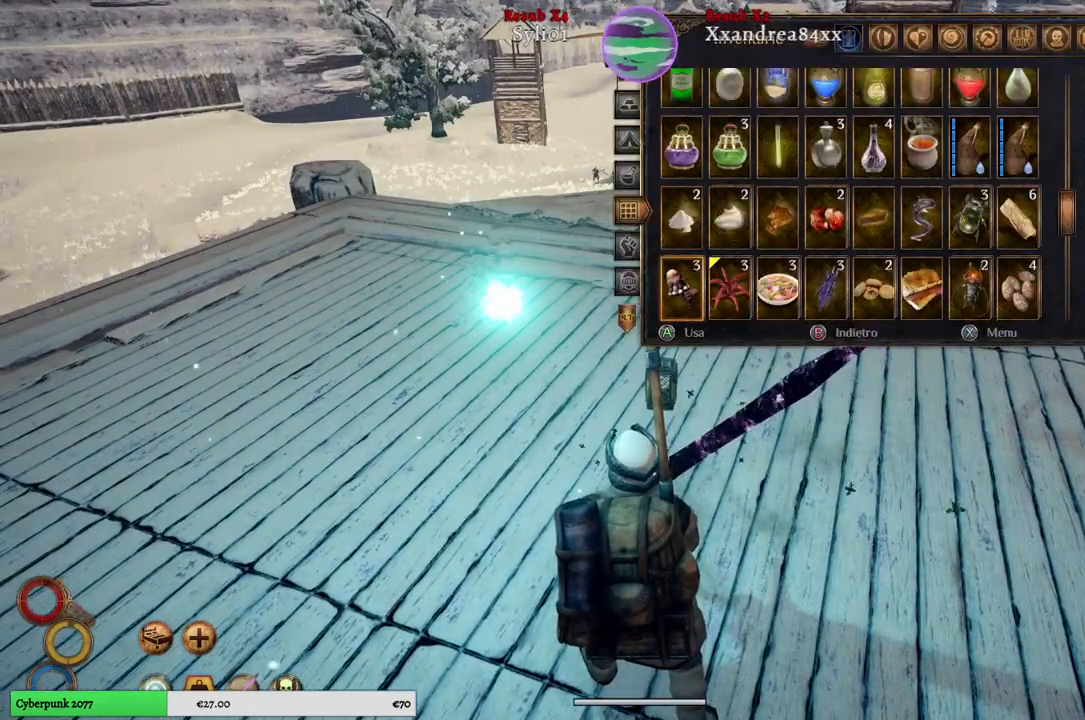
{"buttons": [], "left_stick": "center", "right_stick": "center", "events": []}
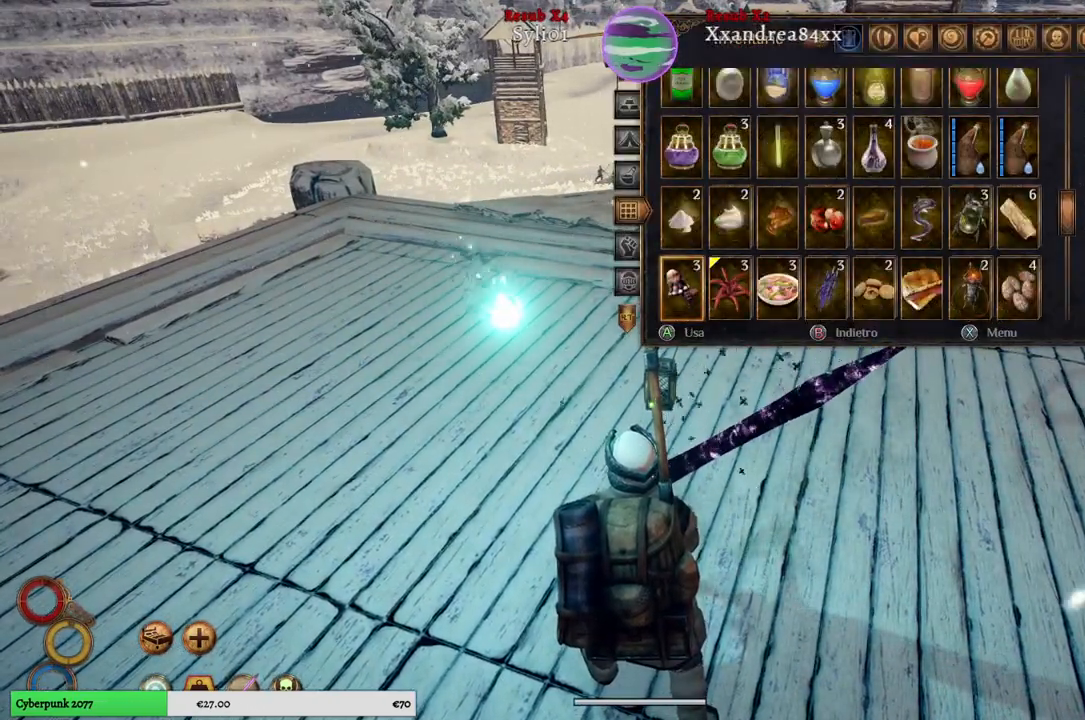
{"buttons": [], "left_stick": "center", "right_stick": "center", "events": []}
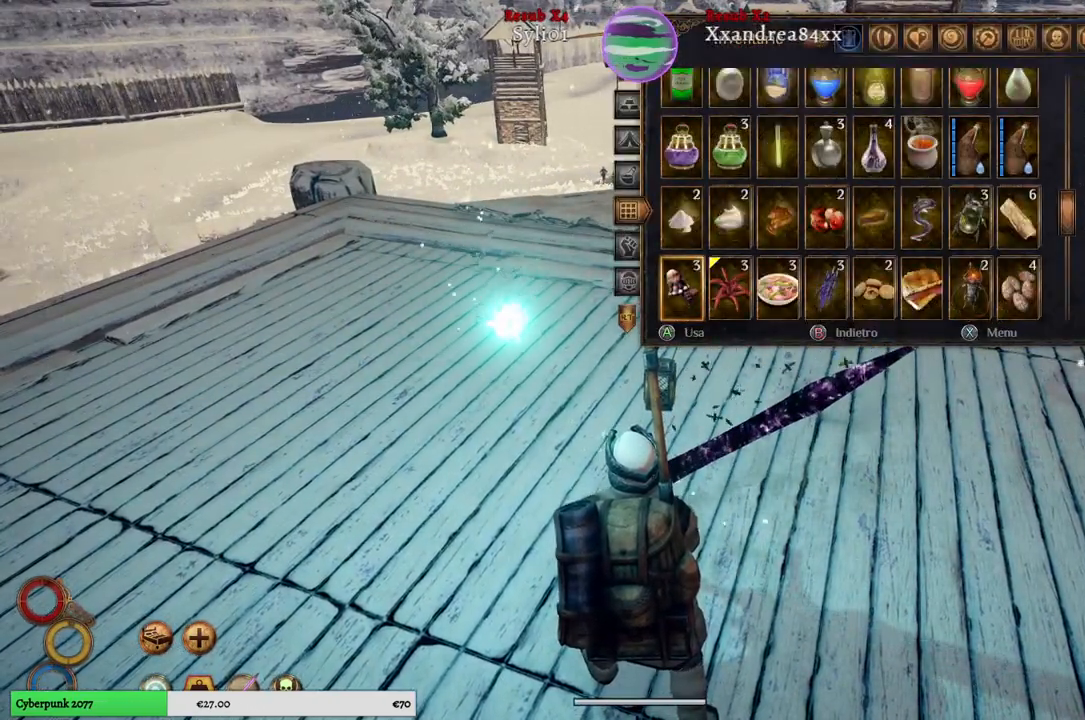
{"buttons": [], "left_stick": "down", "right_stick": "center", "events": [[400, "left_stick", "down"]]}
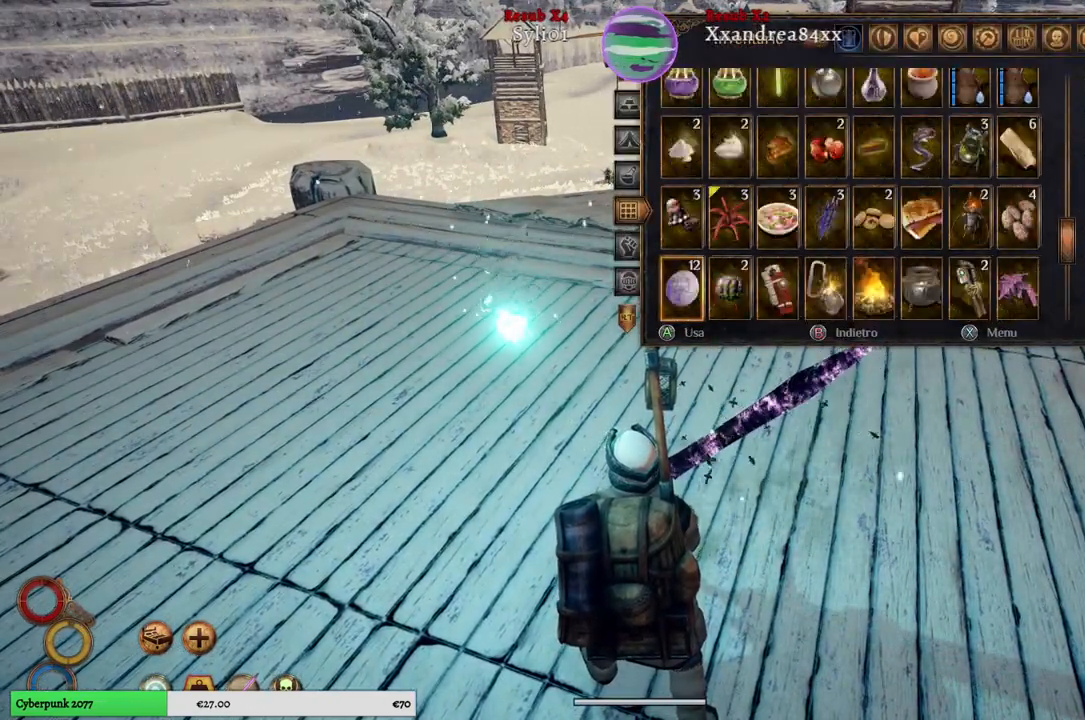
{"buttons": [], "left_stick": "center", "right_stick": "center", "events": [[217, "left_stick", "center"]]}
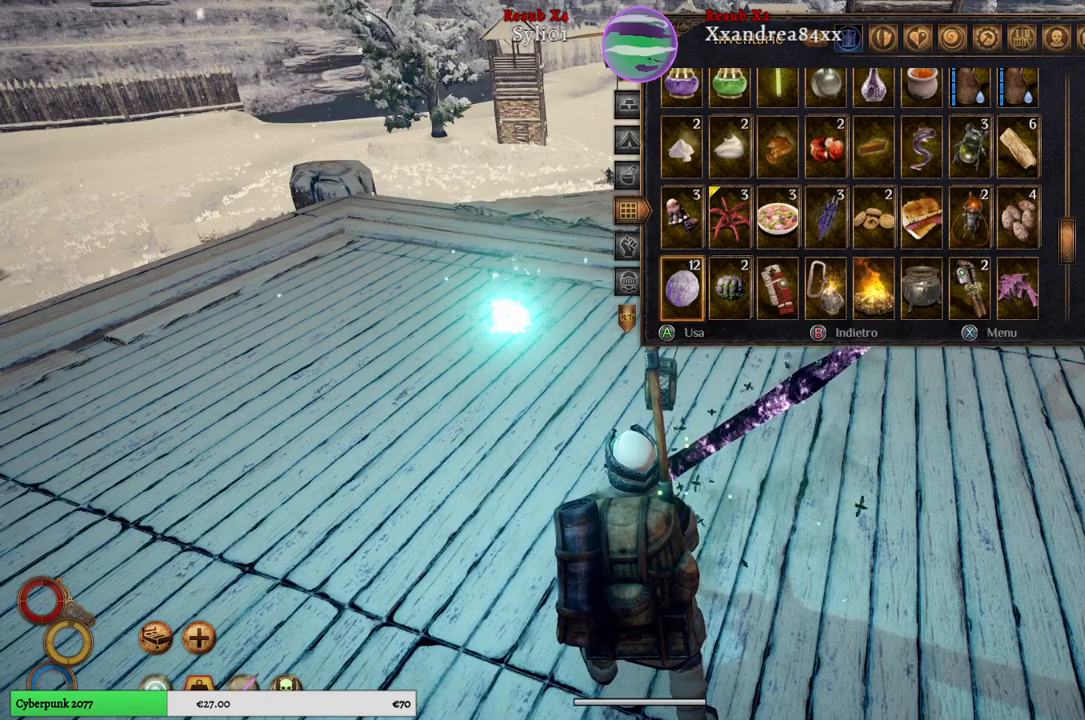
{"buttons": [], "left_stick": "right", "right_stick": "center", "events": [[100, "left_stick", "up"], [317, "left_stick", "center"], [417, "left_stick", "right"]]}
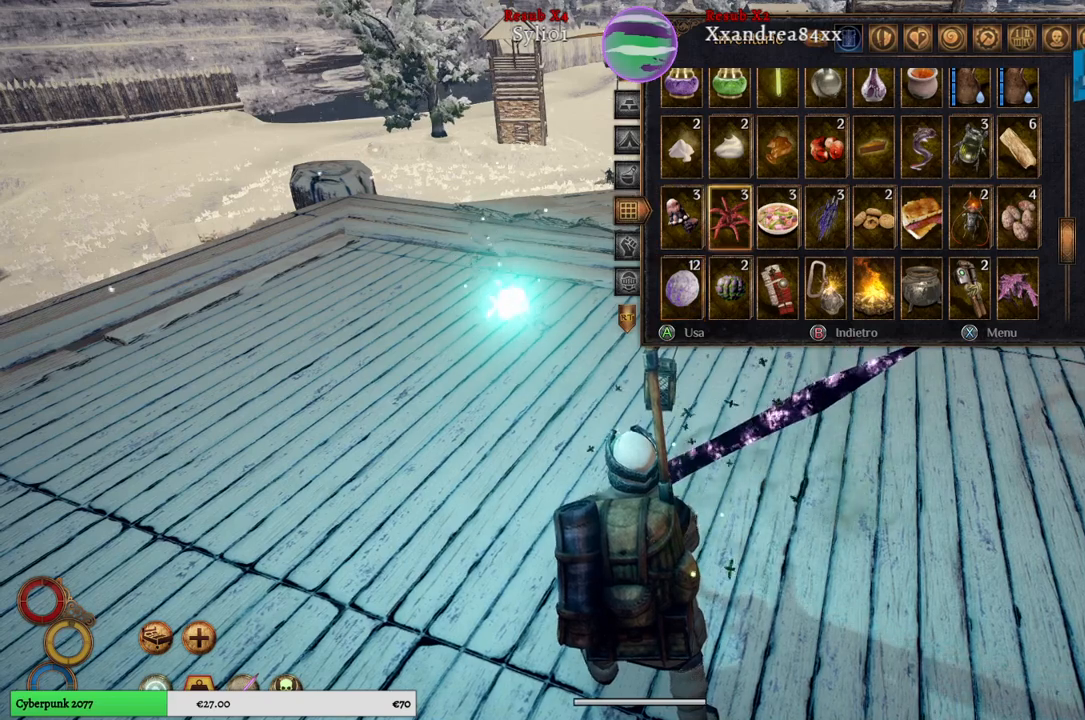
{"buttons": [], "left_stick": "right", "right_stick": "center", "events": [[133, "left_stick", "center"], [200, "left_stick", "right"], [383, "left_stick", "center"], [467, "left_stick", "right"]]}
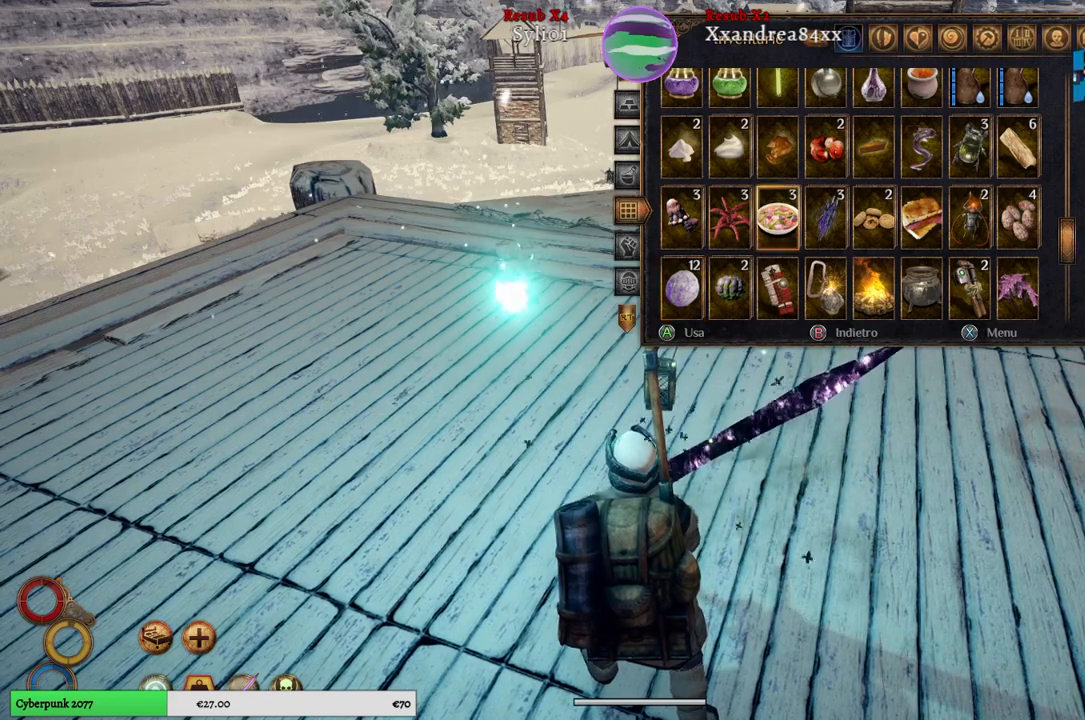
{"buttons": [], "left_stick": "right", "right_stick": "center", "events": [[150, "left_stick", "center"], [217, "left_stick", "right"], [400, "left_stick", "center"], [467, "left_stick", "right"]]}